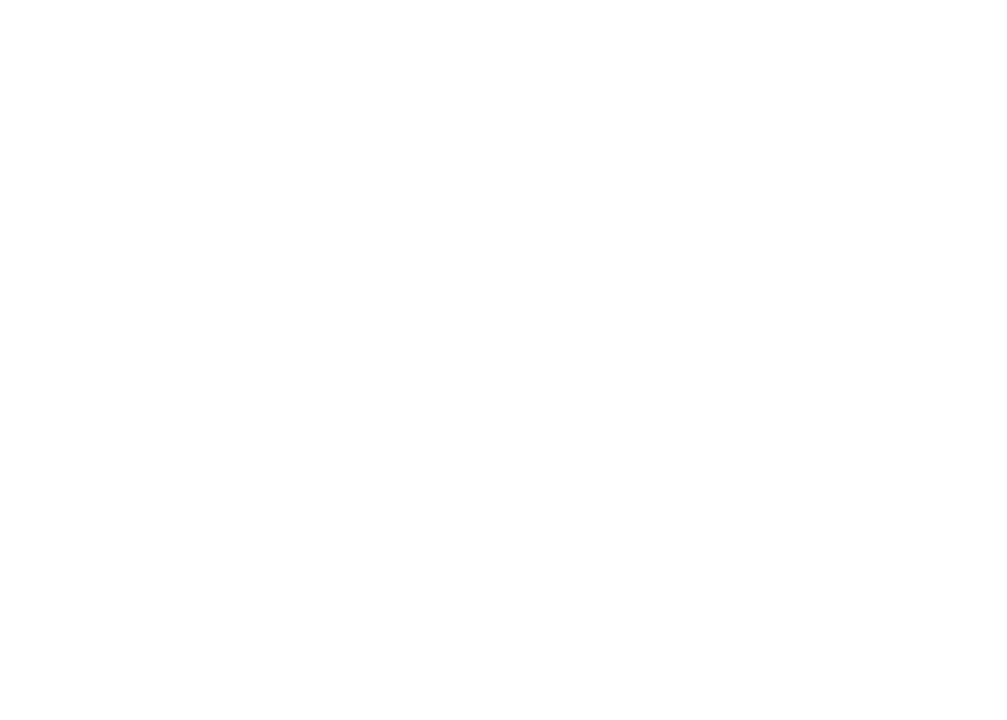
Gameplay with a controller (Xbox layout); each line is a JSON object with the inputs held at the frame after it (dt_ms = milliseconds from this image to that frame). "events" lists button and stick changes between this image and that frame as [ms after this image, input, new state], when the widget could be followed in between. Not read: L3 R3.
{"dt_ms": 500, "buttons": ["L2"], "left_stick": "center", "right_stick": "center", "events": []}
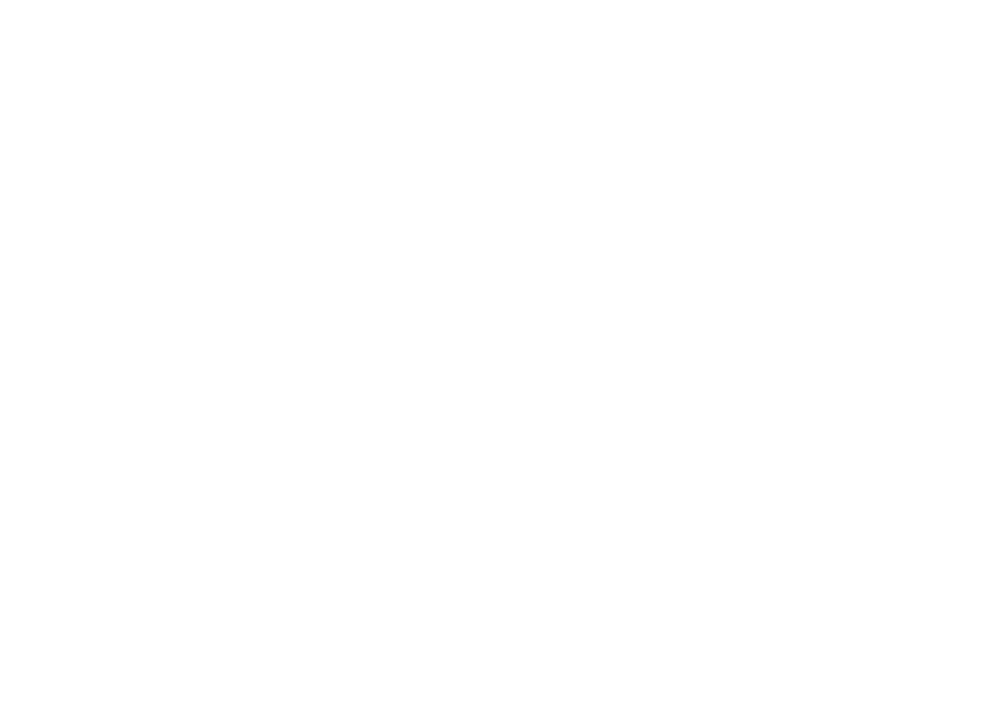
{"dt_ms": 500, "buttons": ["L2"], "left_stick": "center", "right_stick": "center", "events": []}
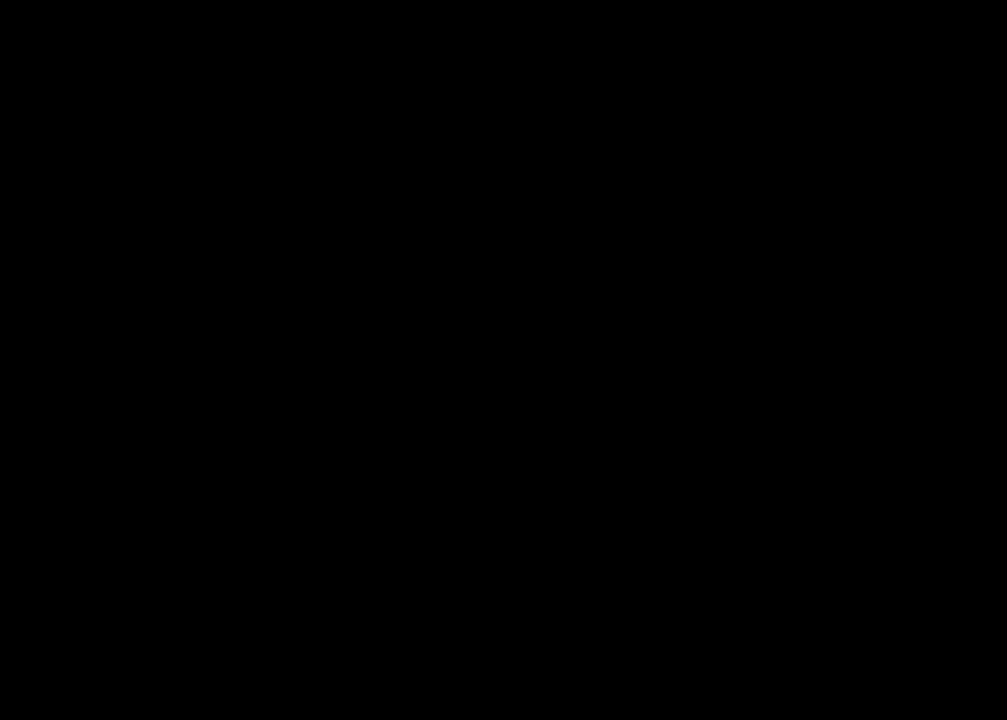
{"dt_ms": 500, "buttons": ["L2"], "left_stick": "center", "right_stick": "center", "events": []}
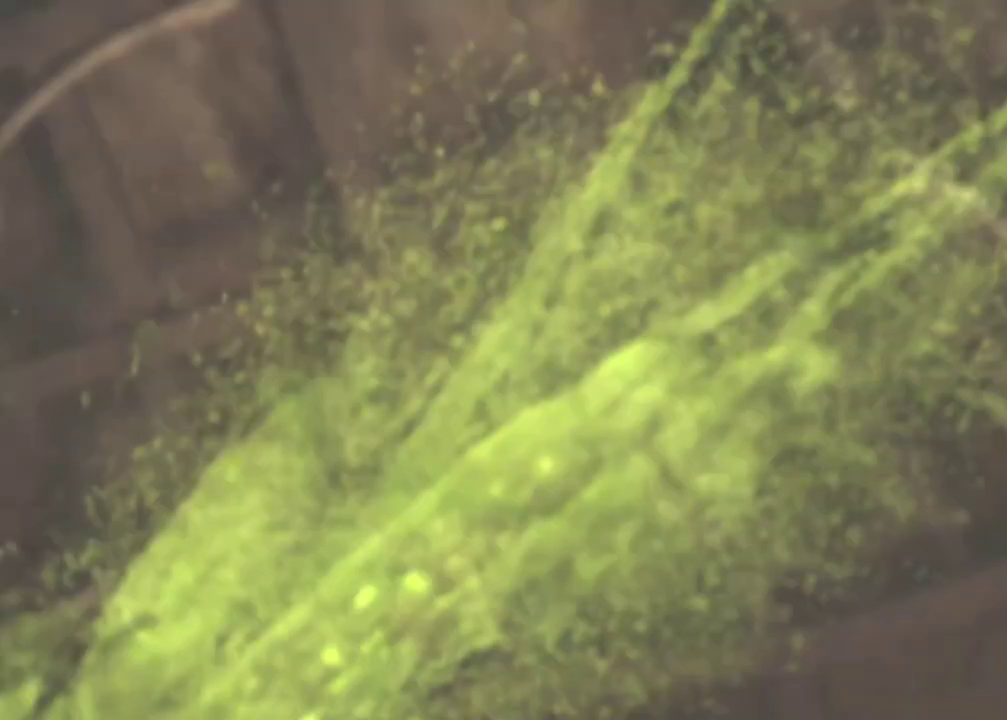
{"dt_ms": 500, "buttons": [], "left_stick": "center", "right_stick": "center", "events": [[117, "L2", "up"], [317, "A", "down"], [417, "A", "up"]]}
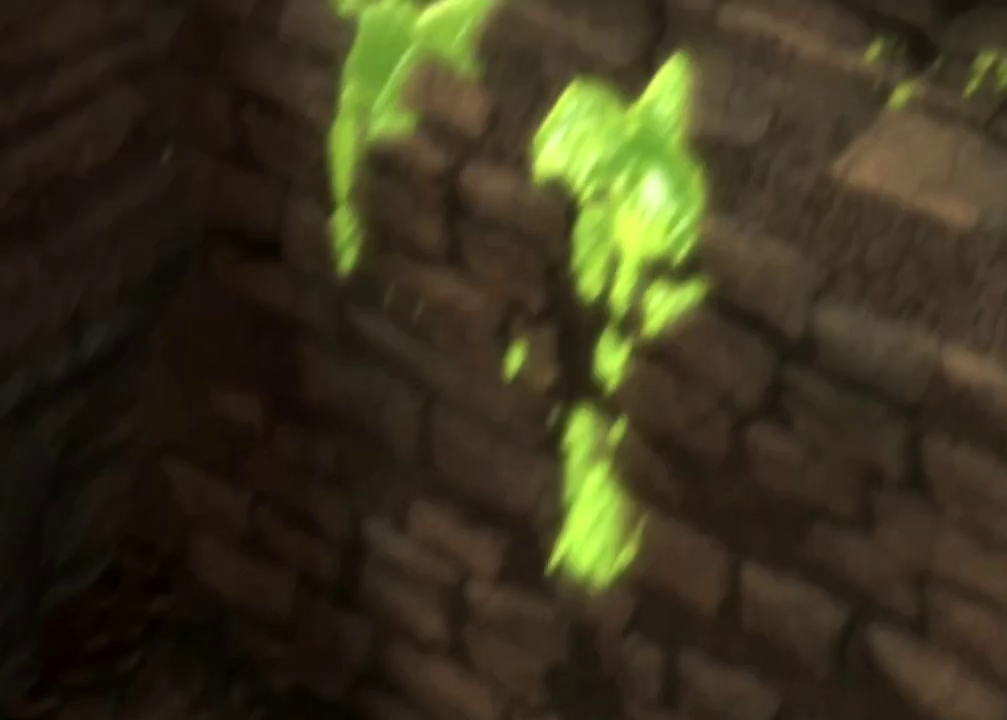
{"dt_ms": 500, "buttons": ["START"], "left_stick": "center", "right_stick": "center", "events": [[83, "A", "down"], [183, "A", "up"], [367, "START", "down"]]}
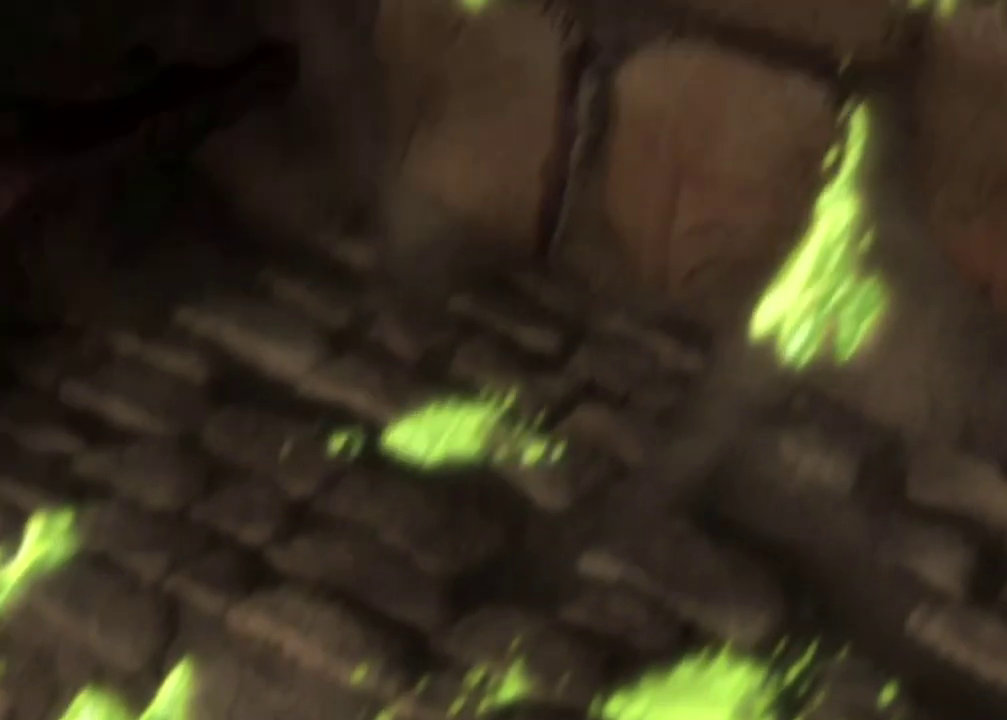
{"dt_ms": 300, "buttons": ["START"], "left_stick": "center", "right_stick": "center", "events": [[17, "START", "up"], [250, "START", "down"]]}
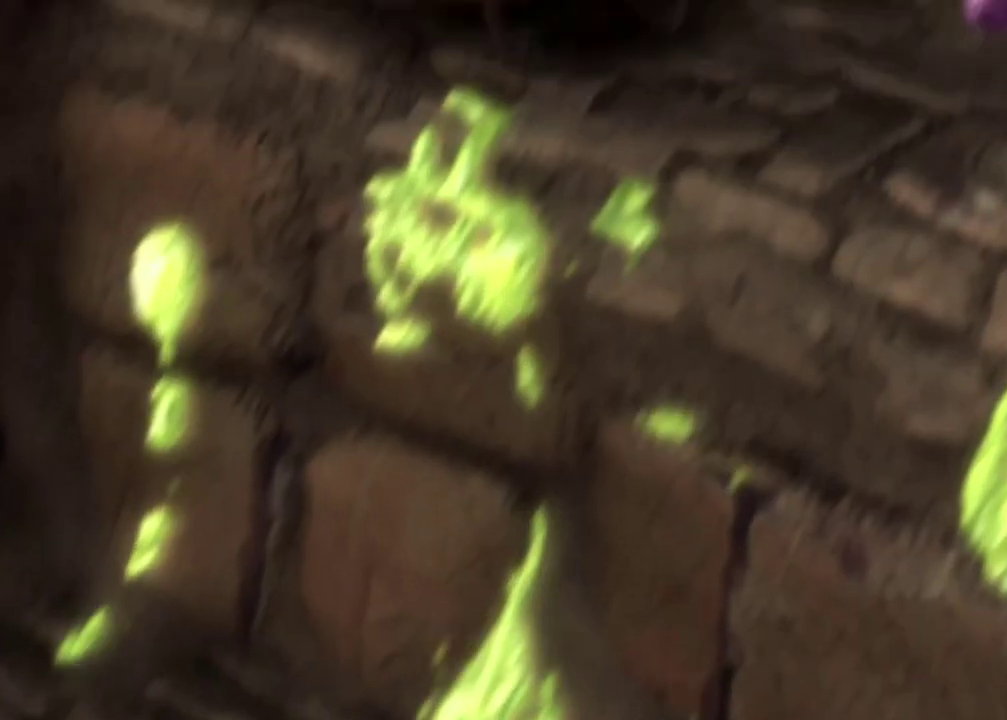
{"dt_ms": 800, "buttons": [], "left_stick": "center", "right_stick": "center", "events": [[83, "START", "up"], [333, "A", "down"], [433, "A", "up"], [517, "START", "down"], [650, "START", "up"]]}
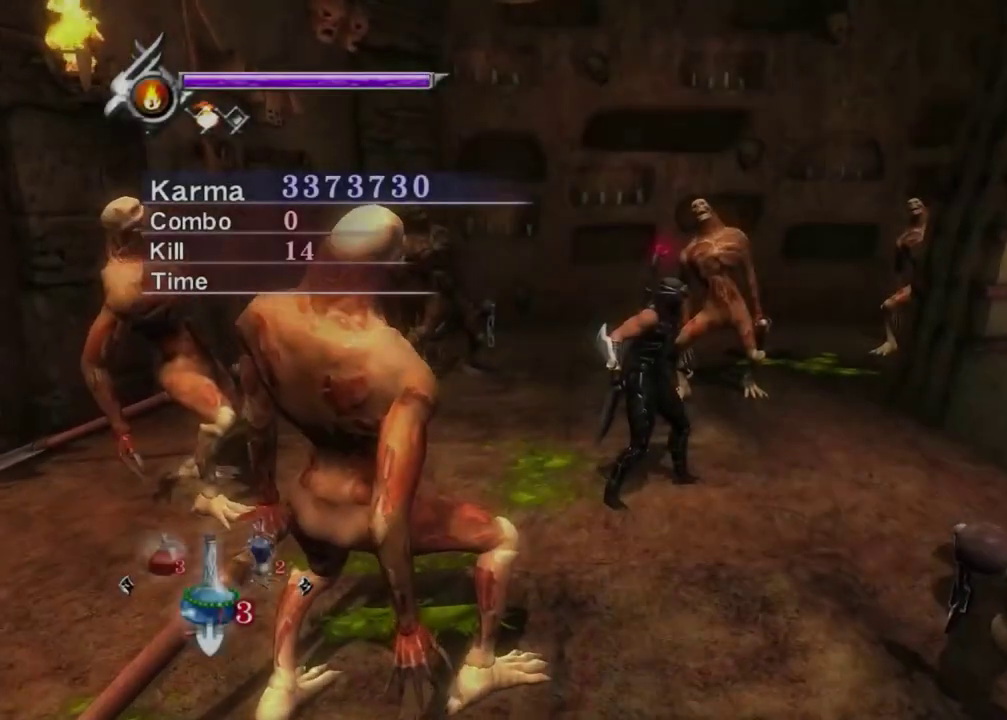
{"dt_ms": 400, "buttons": [], "left_stick": "right", "right_stick": "up-left", "events": [[200, "left_stick", "right"], [283, "right_stick", "up-left"]]}
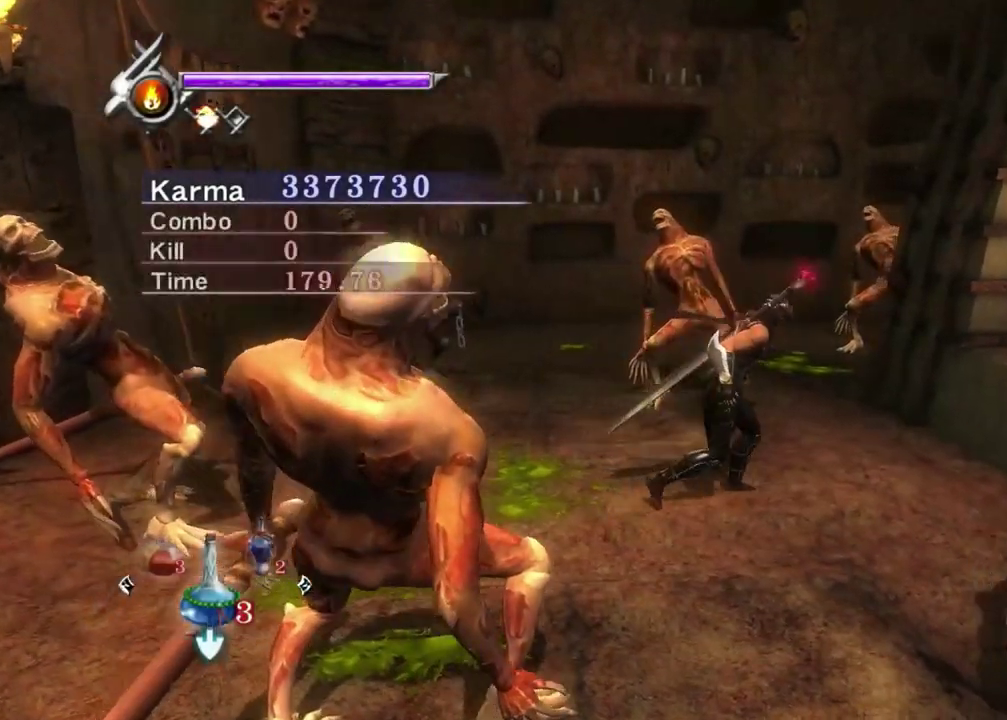
{"dt_ms": 300, "buttons": ["B"], "left_stick": "up-right", "right_stick": "center", "events": [[183, "left_stick", "up-right"], [233, "right_stick", "center"], [300, "B", "down"]]}
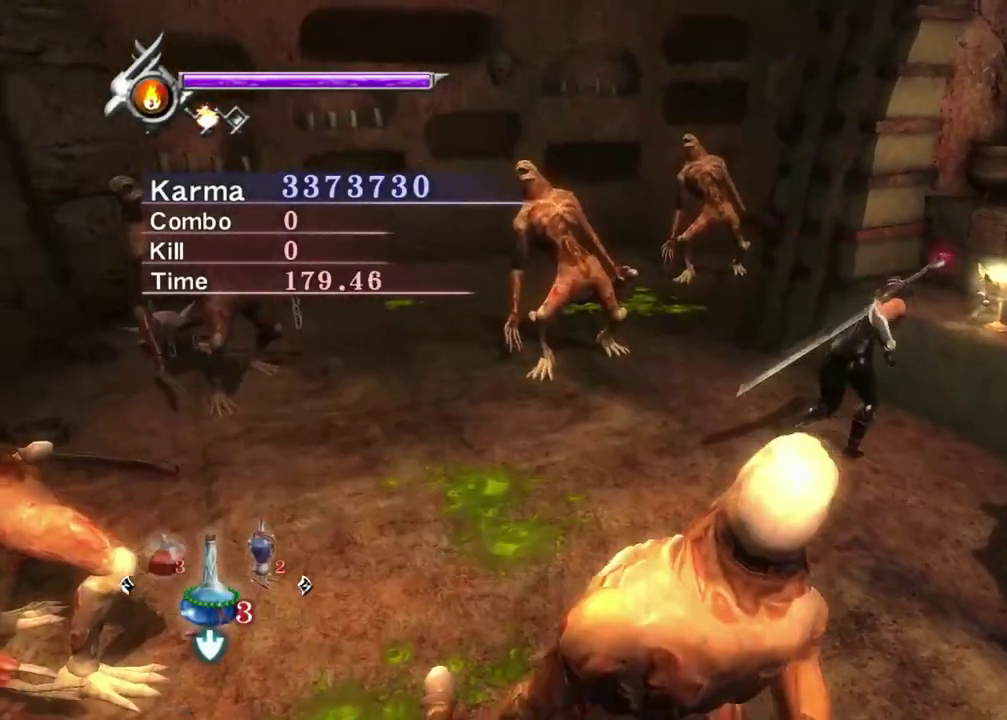
{"dt_ms": 700, "buttons": ["B"], "left_stick": "center", "right_stick": "center", "events": [[250, "B", "up"], [250, "left_stick", "center"], [600, "B", "down"]]}
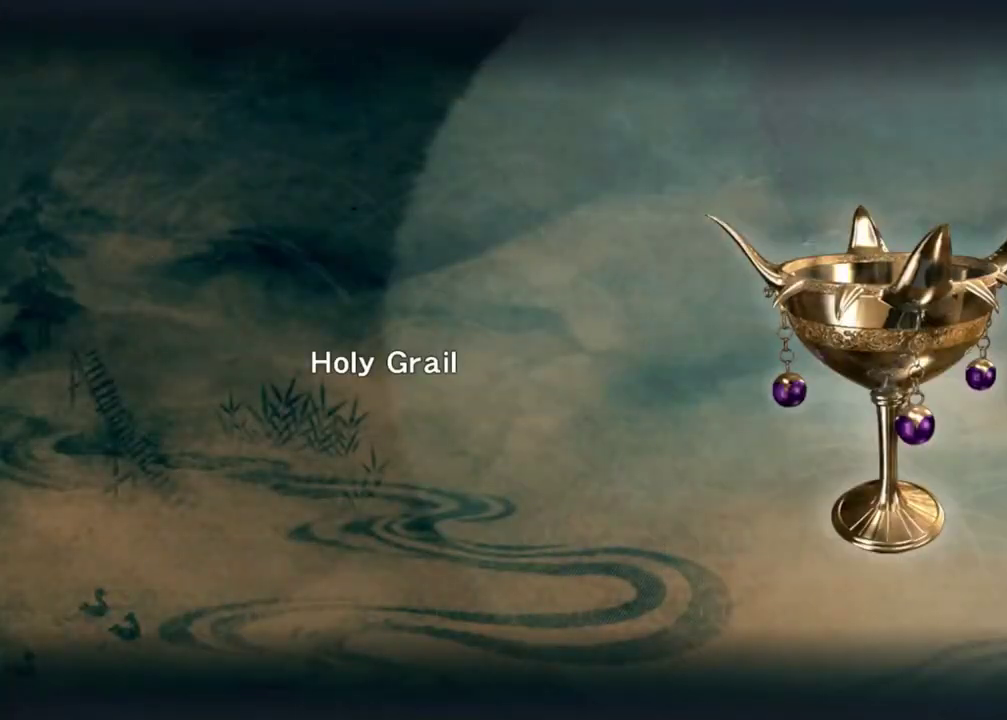
{"dt_ms": 300, "buttons": [], "left_stick": "up-left", "right_stick": "up-left", "events": [[17, "B", "up"], [100, "left_stick", "up-left"], [133, "right_stick", "left"], [217, "right_stick", "up-left"]]}
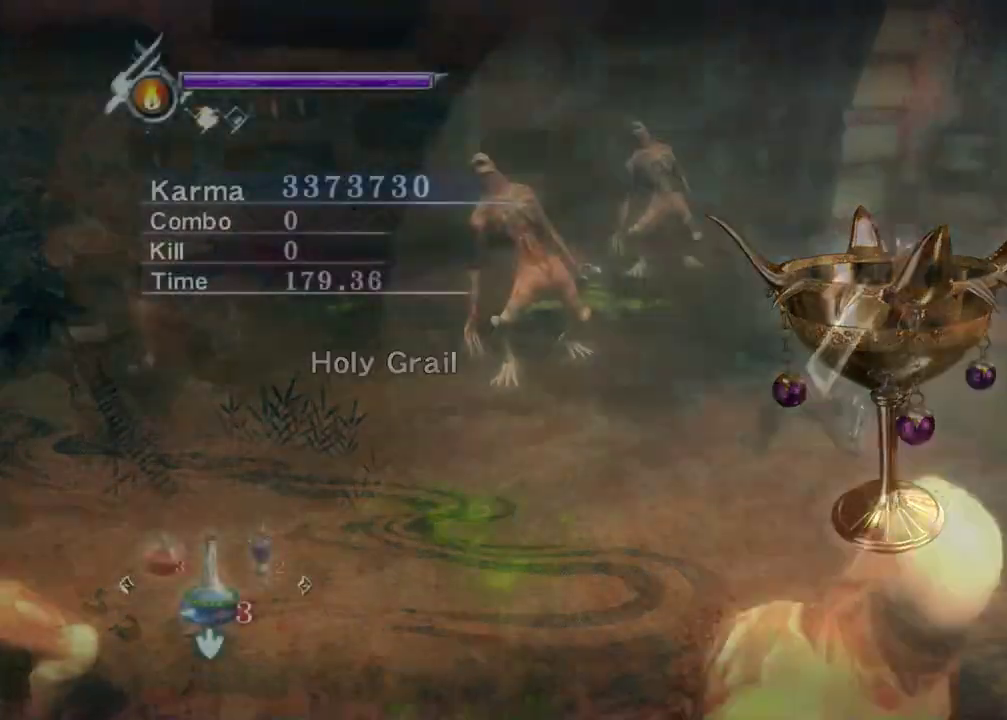
{"dt_ms": 700, "buttons": [], "left_stick": "center", "right_stick": "center", "events": [[117, "right_stick", "center"], [167, "START", "down"], [250, "left_stick", "center"], [350, "START", "up"]]}
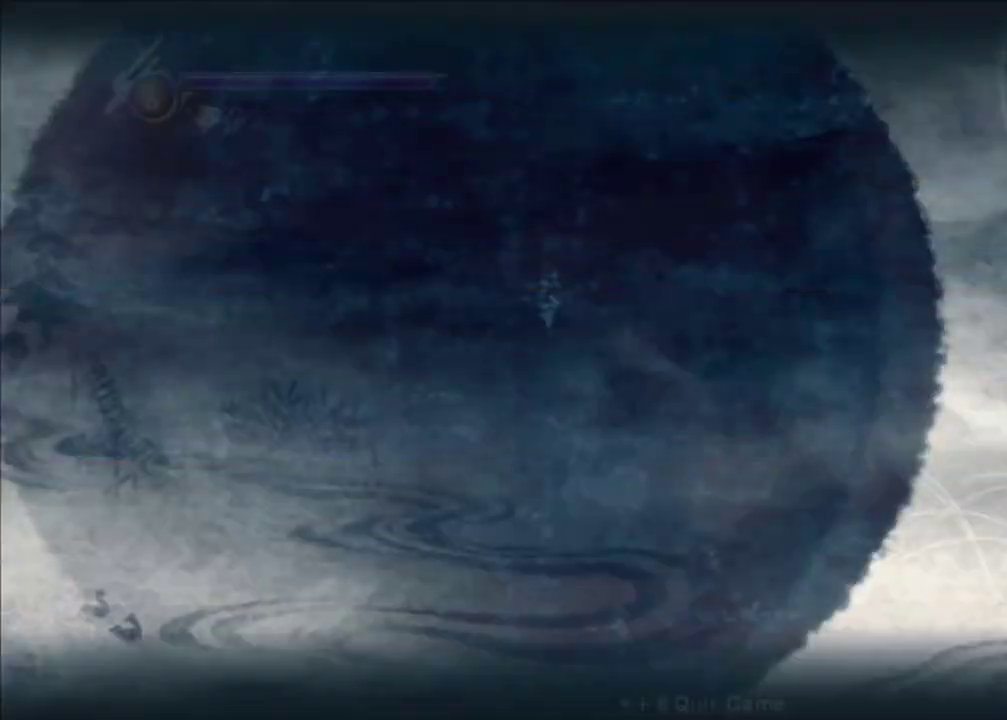
{"dt_ms": 300, "buttons": [], "left_stick": "center", "right_stick": "center", "events": []}
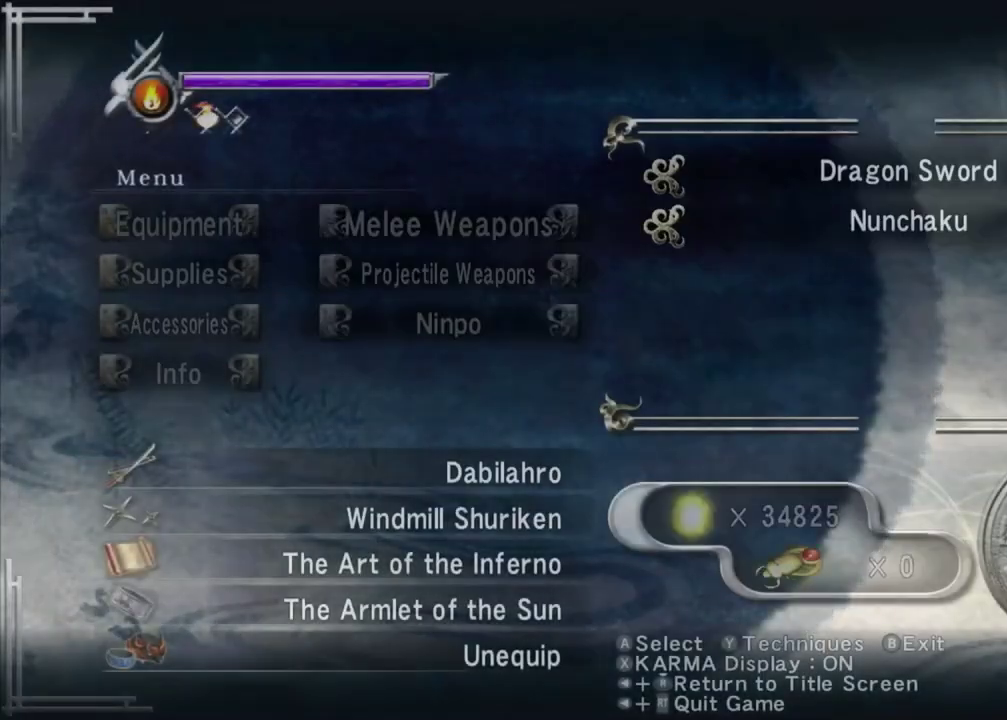
{"dt_ms": 700, "buttons": ["DPAD_RIGHT"], "left_stick": "center", "right_stick": "center", "events": [[317, "DPAD_LEFT", "down"], [400, "DPAD_LEFT", "up"], [500, "DPAD_UP", "down"], [600, "DPAD_UP", "up"], [700, "DPAD_RIGHT", "down"]]}
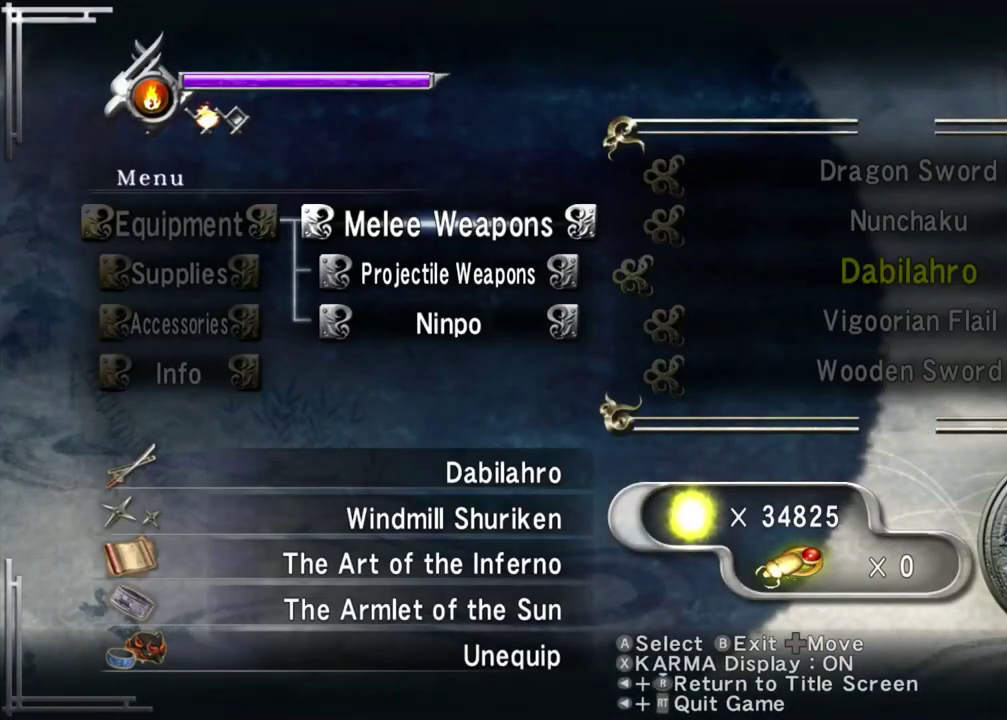
{"dt_ms": 700, "buttons": ["DPAD_RIGHT"], "left_stick": "center", "right_stick": "center", "events": [[100, "DPAD_RIGHT", "up"], [217, "DPAD_UP", "down"], [317, "DPAD_UP", "up"], [383, "DPAD_UP", "down"], [500, "DPAD_UP", "up"], [617, "DPAD_RIGHT", "down"]]}
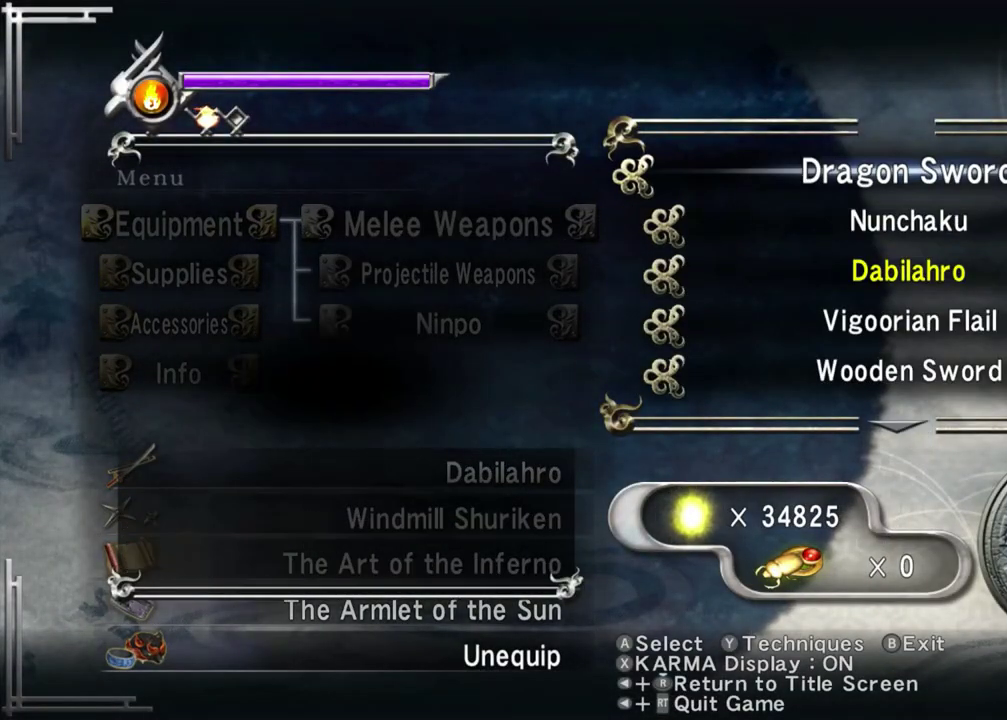
{"dt_ms": 300, "buttons": [], "left_stick": "center", "right_stick": "center", "events": [[33, "DPAD_RIGHT", "up"], [167, "A", "down"], [283, "A", "up"]]}
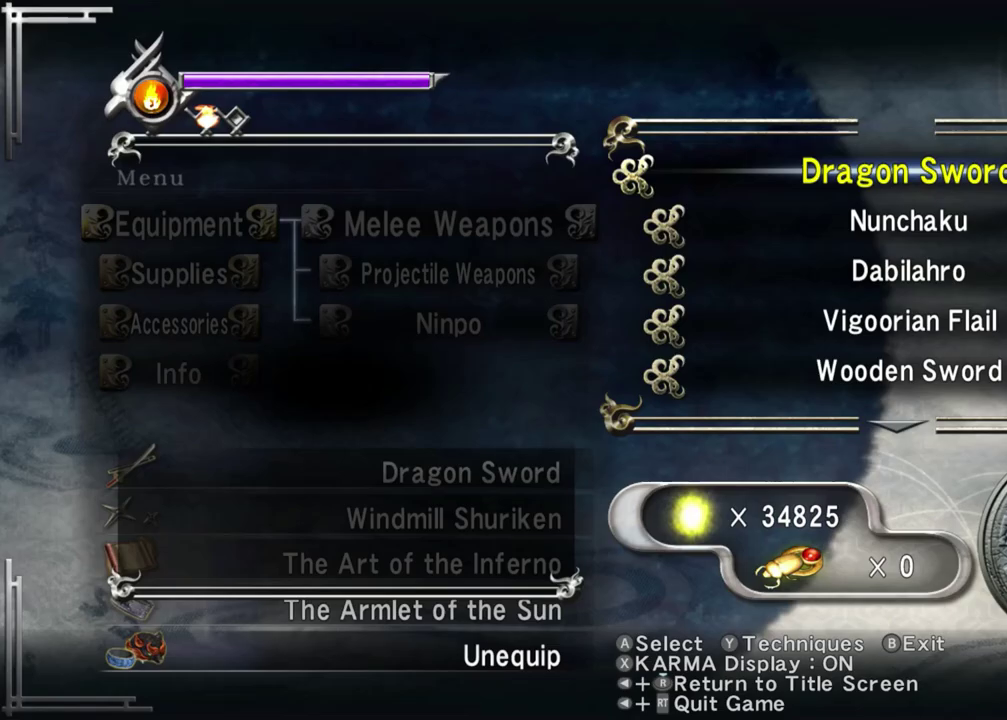
{"dt_ms": 500, "buttons": [], "left_stick": "up-left", "right_stick": "center", "events": [[317, "B", "down"], [417, "B", "up"], [450, "left_stick", "up-left"]]}
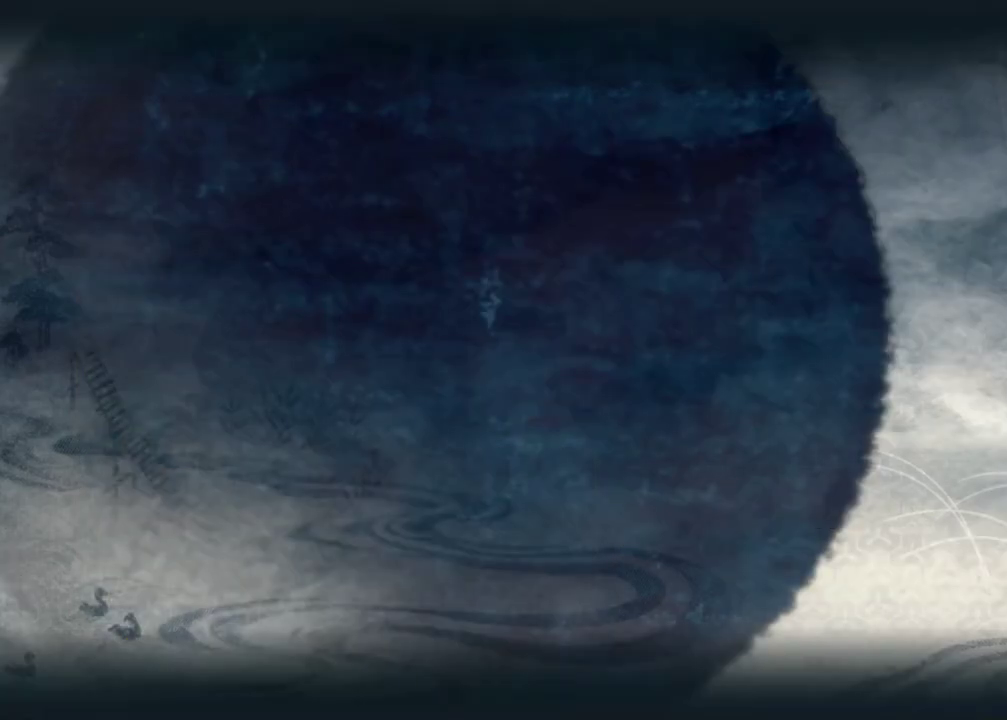
{"dt_ms": 400, "buttons": [], "left_stick": "up-left", "right_stick": "up", "events": [[83, "right_stick", "up"]]}